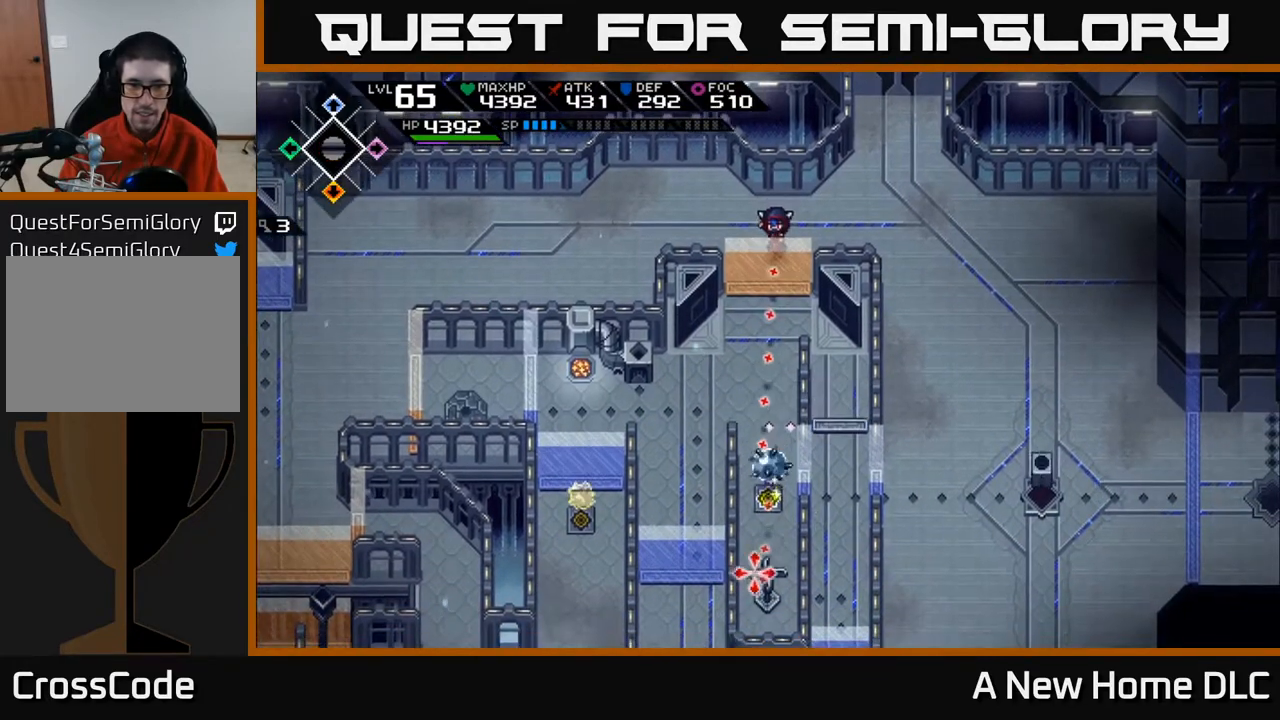
Gameplay with a controller (Xbox layout); each line is a JSON object with the inputs held at the frame after it. "events" lists button and stick changes between this image and that frame as [ms after this image, input, new state], when the widget could be followed in between.
{"buttons": [], "left_stick": "center", "right_stick": "down", "events": [[250, "DPAD_DOWN", "down"], [350, "DPAD_DOWN", "up"]]}
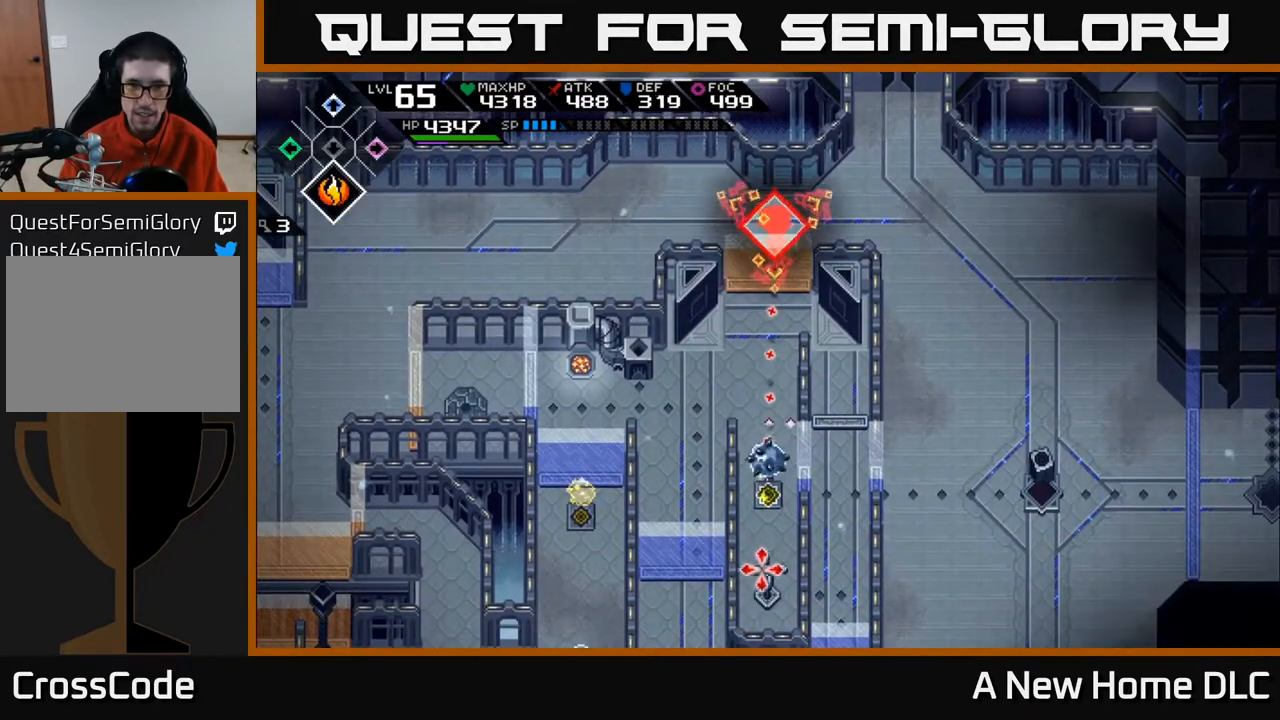
{"buttons": [], "left_stick": "center", "right_stick": "down", "events": []}
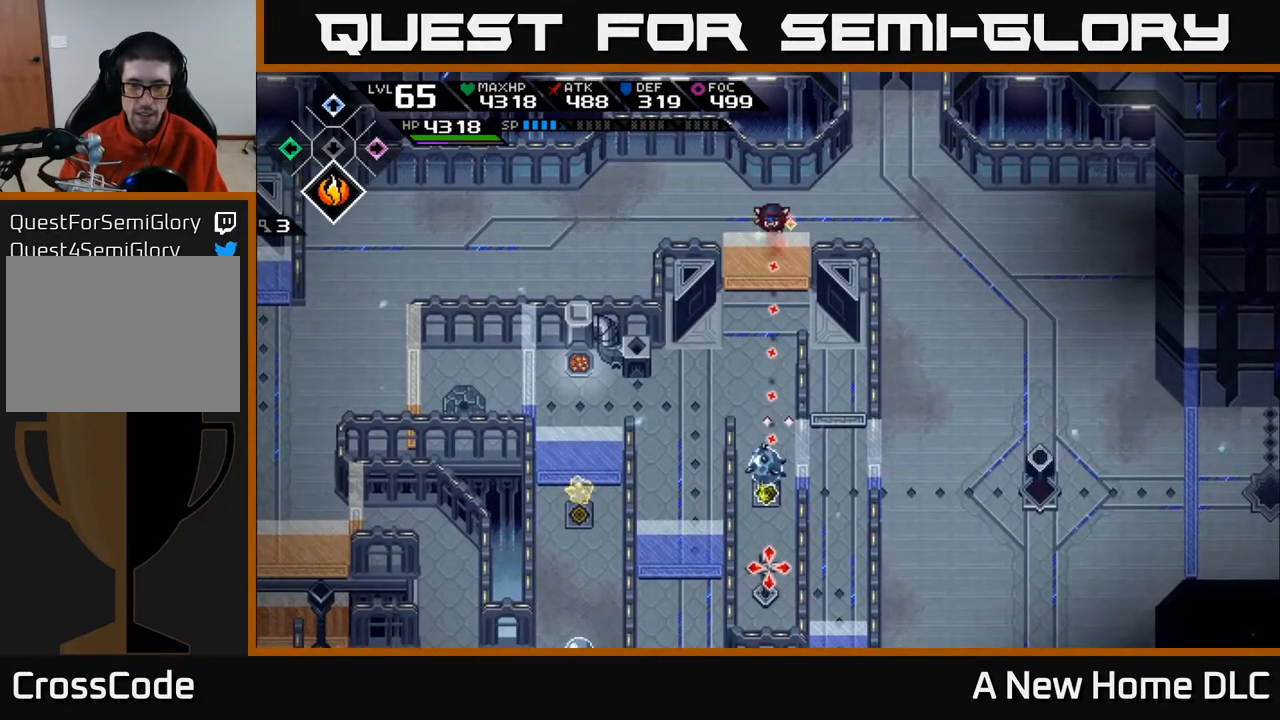
{"buttons": [], "left_stick": "center", "right_stick": "down", "events": [[300, "R1", "down"], [400, "R1", "up"]]}
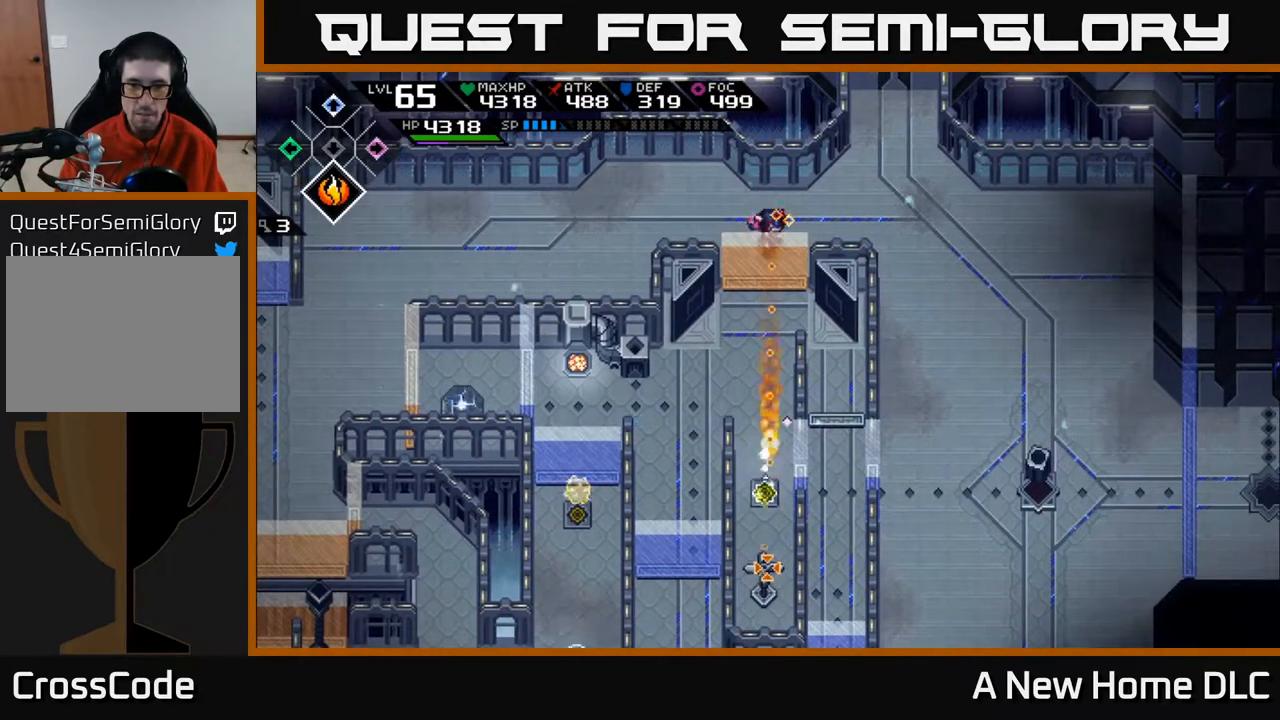
{"buttons": [], "left_stick": "center", "right_stick": "down", "events": []}
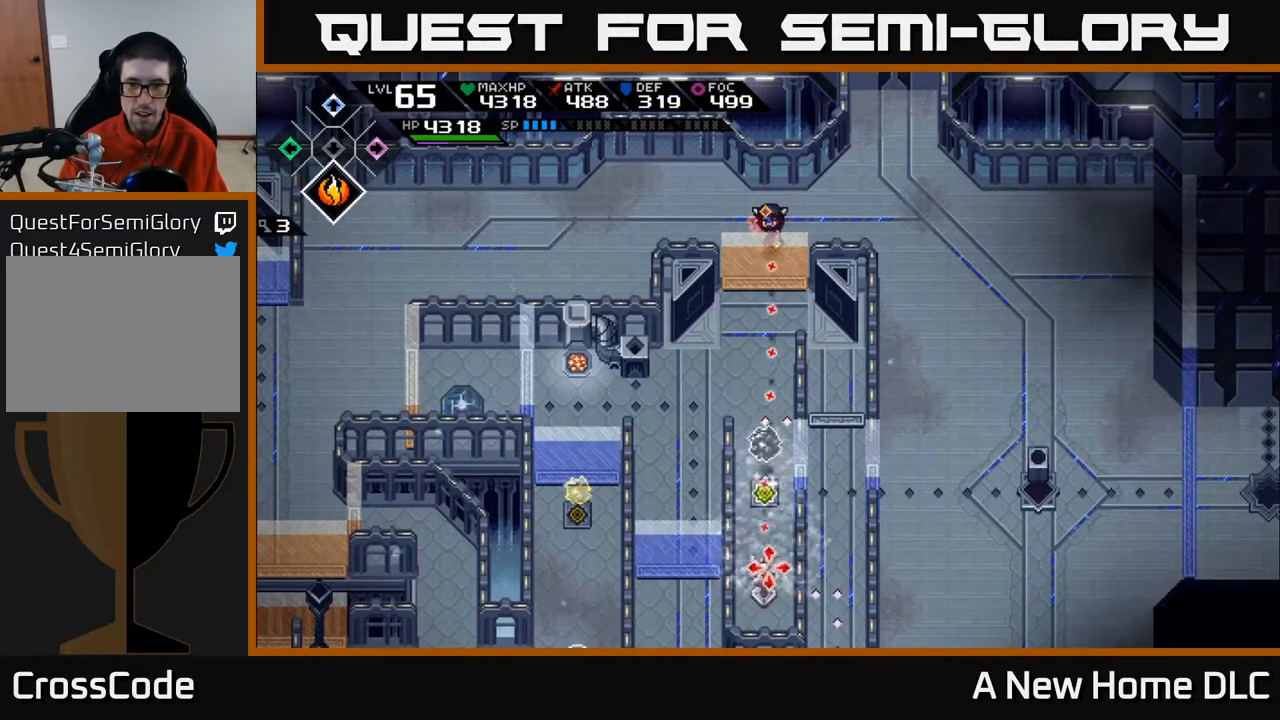
{"buttons": [], "left_stick": "right", "right_stick": "down", "events": [[483, "left_stick", "right"]]}
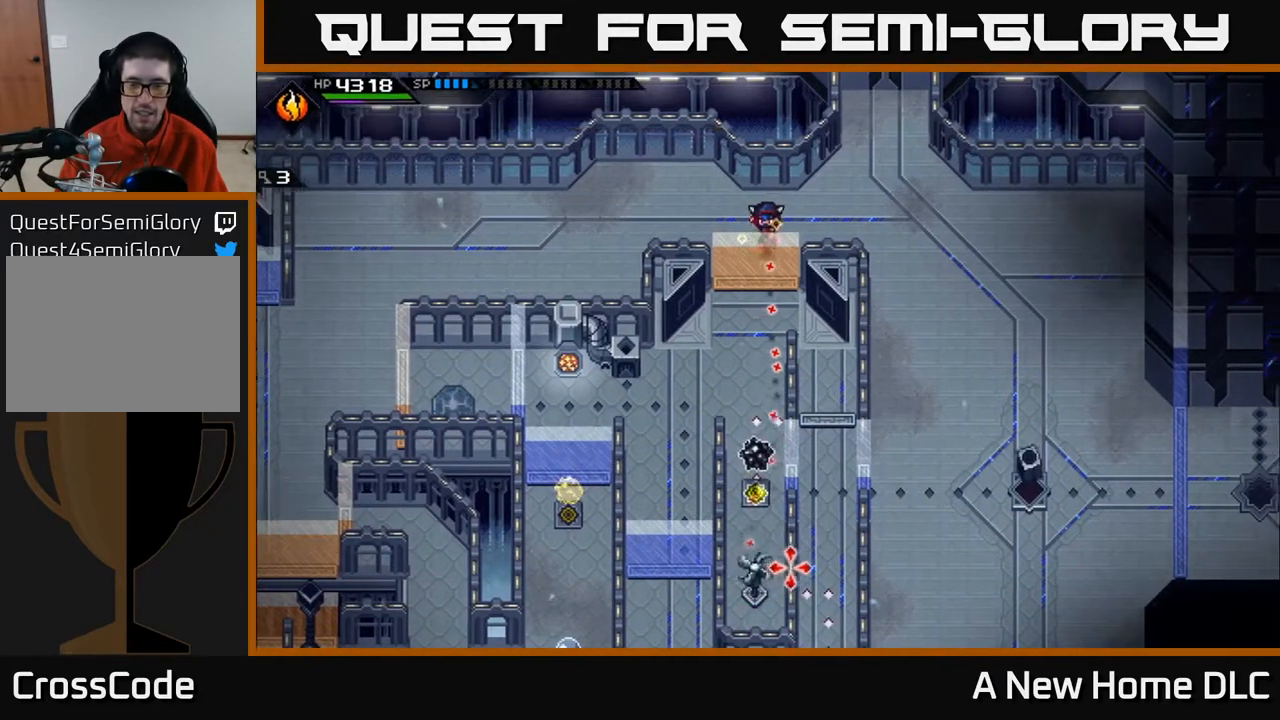
{"buttons": [], "left_stick": "right", "right_stick": "down", "events": [[217, "left_stick", "center"], [417, "left_stick", "right"]]}
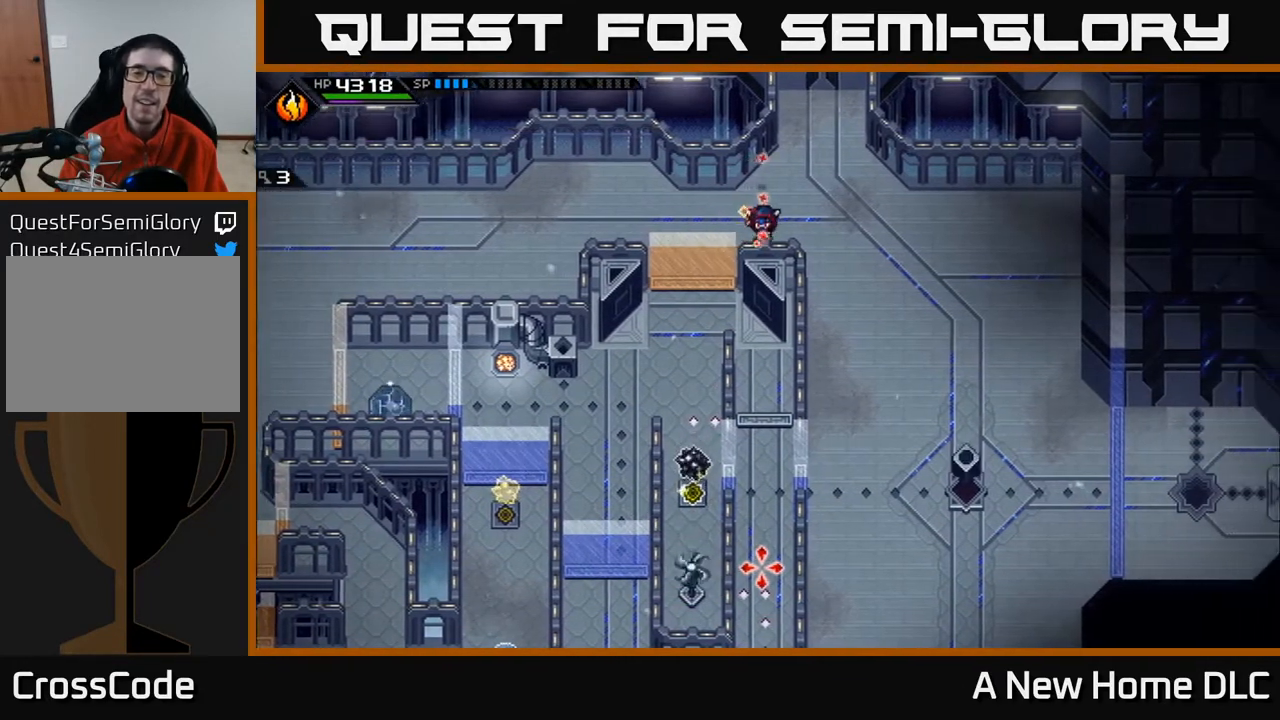
{"buttons": [], "left_stick": "down", "right_stick": "center", "events": [[150, "right_stick", "center"], [200, "left_stick", "down-right"], [383, "left_stick", "down"]]}
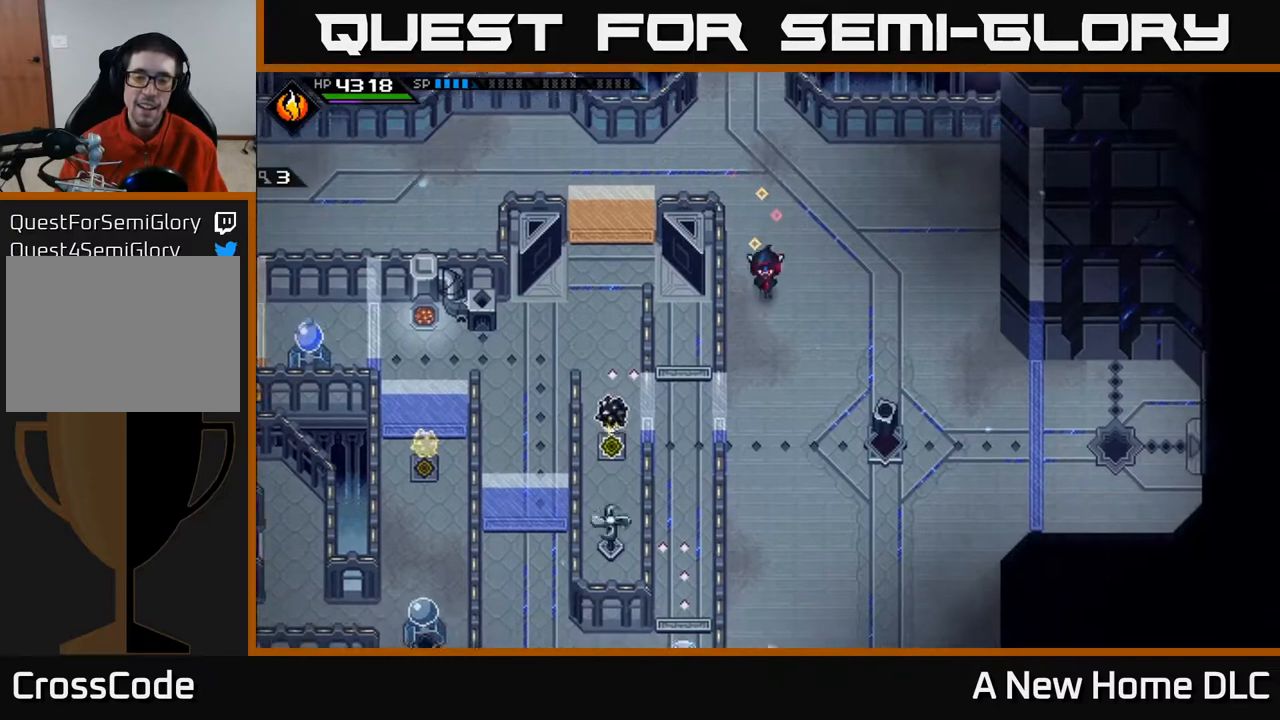
{"buttons": [], "left_stick": "center", "right_stick": "center", "events": [[467, "left_stick", "center"]]}
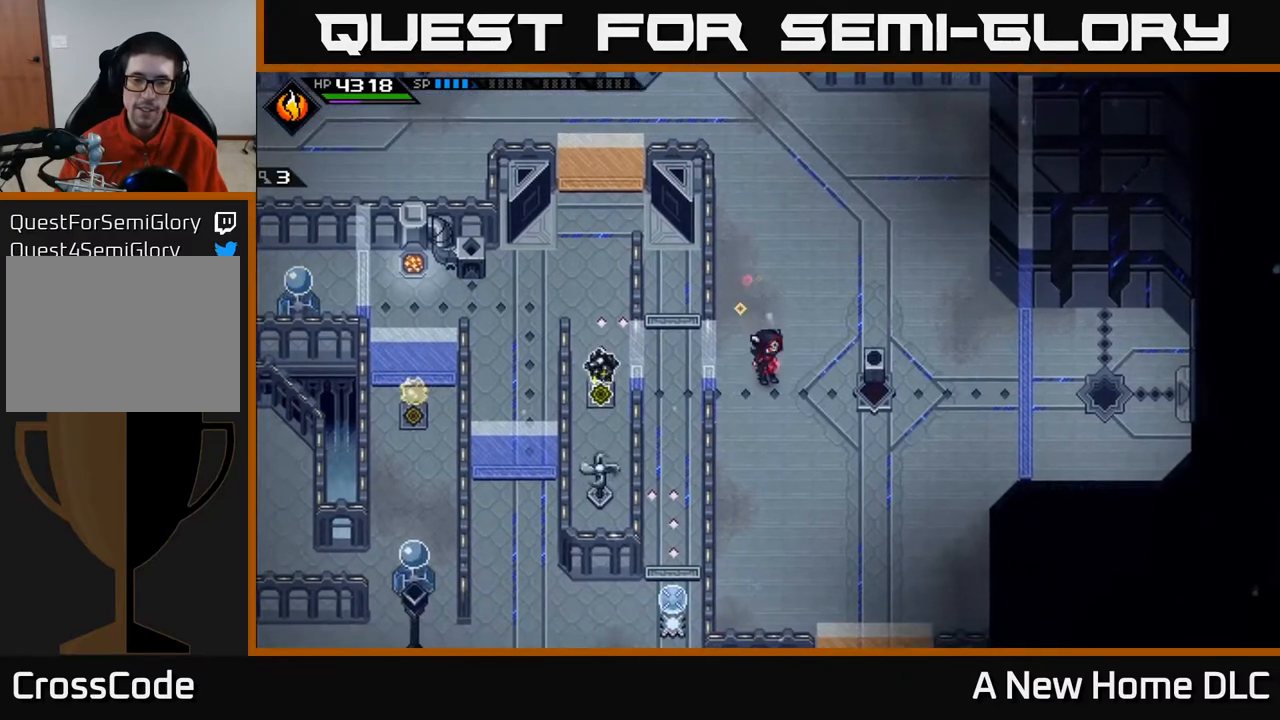
{"buttons": [], "left_stick": "down", "right_stick": "center", "events": [[233, "left_stick", "down"]]}
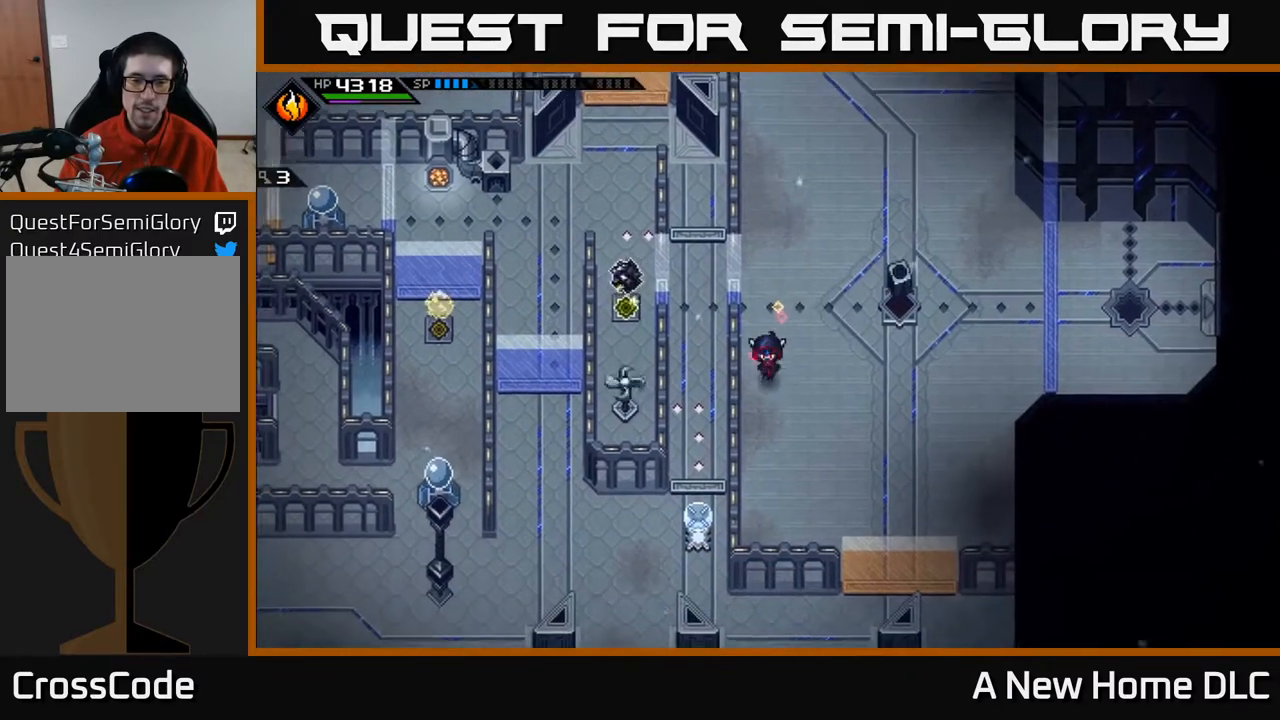
{"buttons": [], "left_stick": "center", "right_stick": "center", "events": [[67, "left_stick", "center"]]}
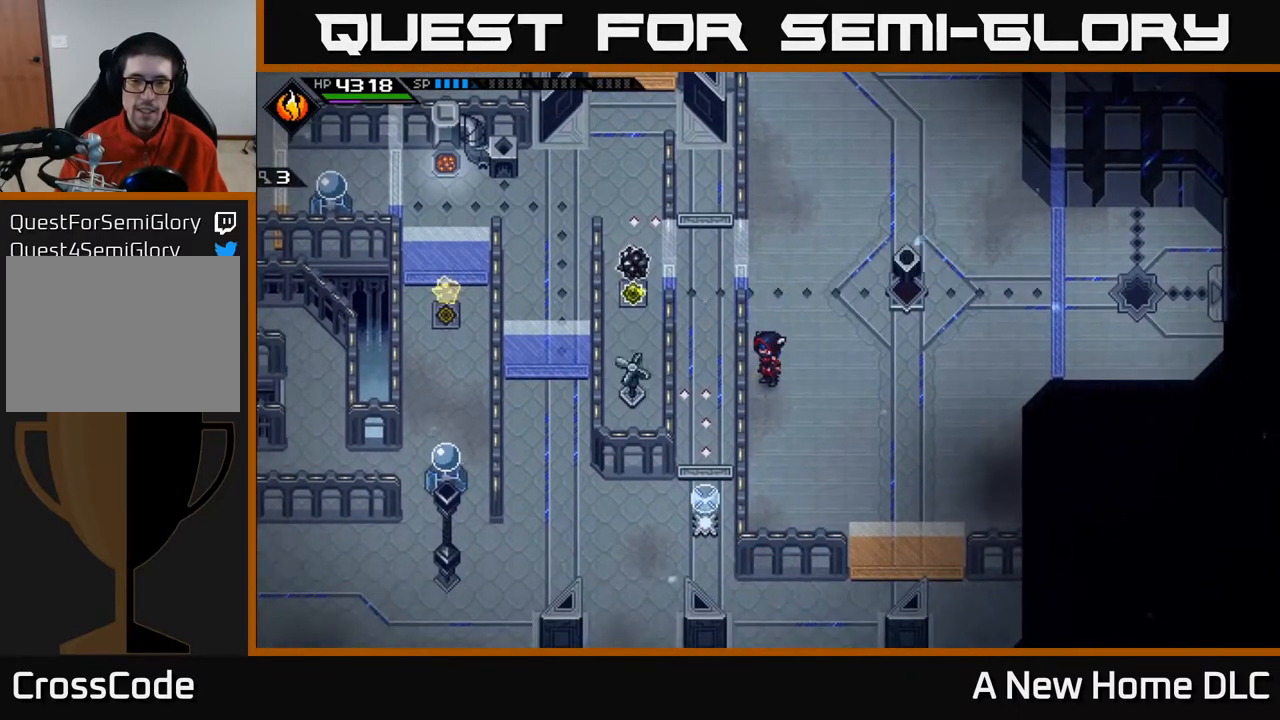
{"buttons": [], "left_stick": "center", "right_stick": "down", "events": [[233, "left_stick", "left"], [333, "left_stick", "down"], [400, "right_stick", "down"], [500, "left_stick", "center"]]}
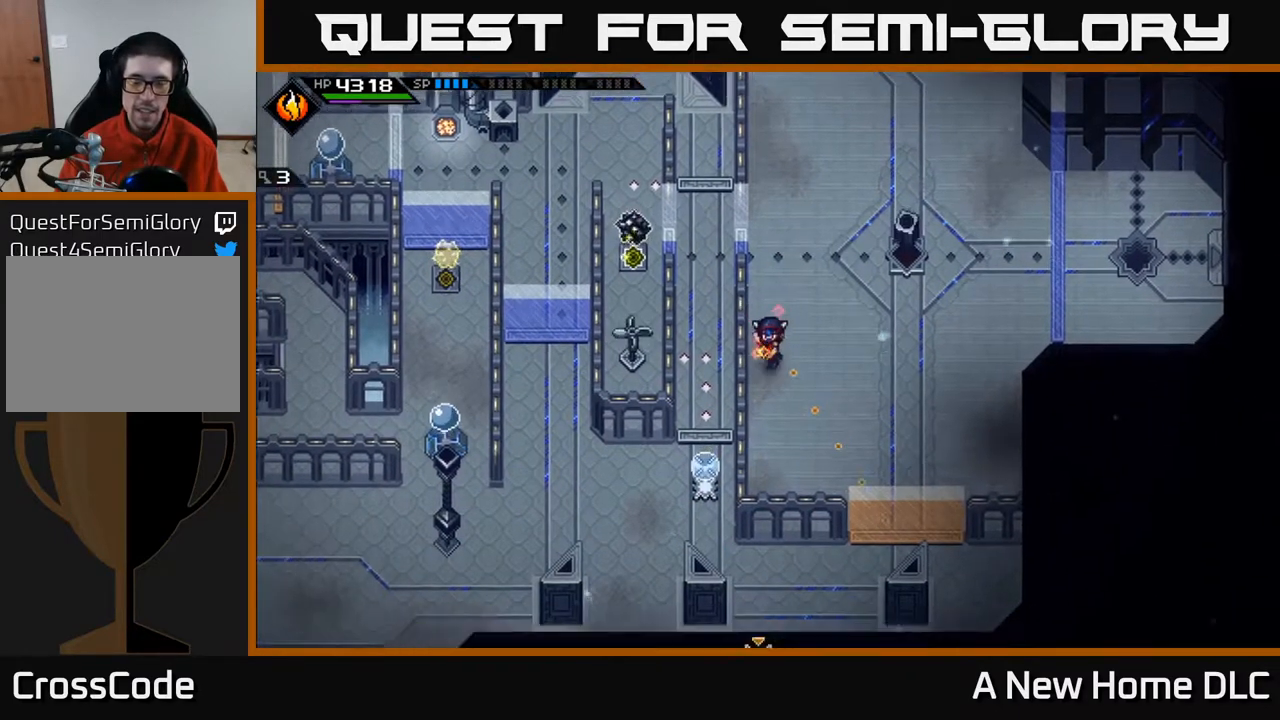
{"buttons": [], "left_stick": "right", "right_stick": "down", "events": [[217, "left_stick", "right"]]}
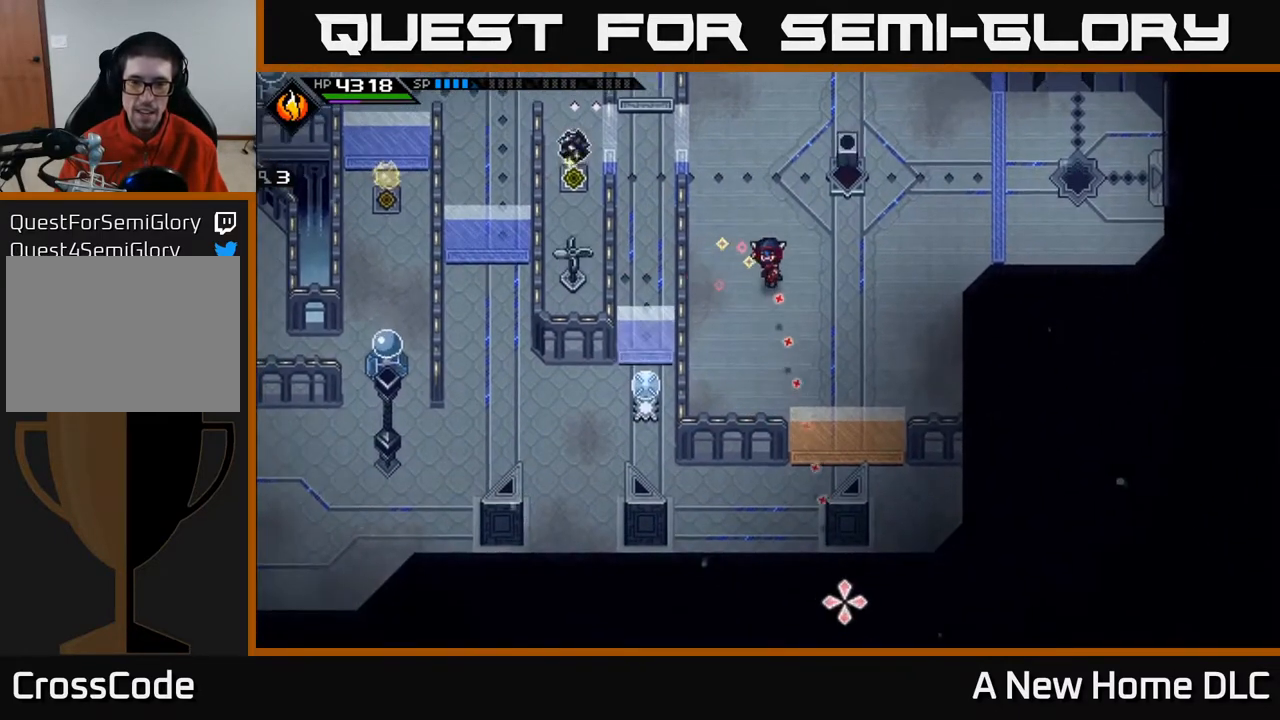
{"buttons": [], "left_stick": "center", "right_stick": "down", "events": [[217, "left_stick", "center"]]}
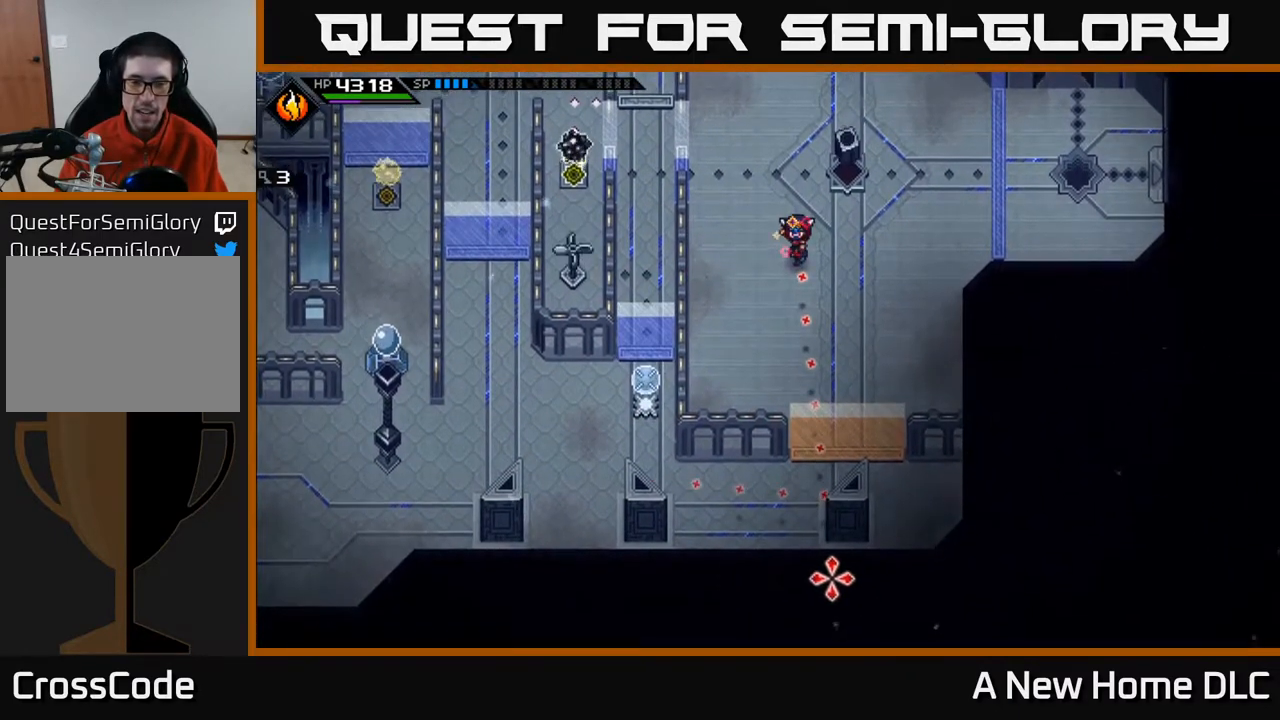
{"buttons": [], "left_stick": "center", "right_stick": "down", "events": []}
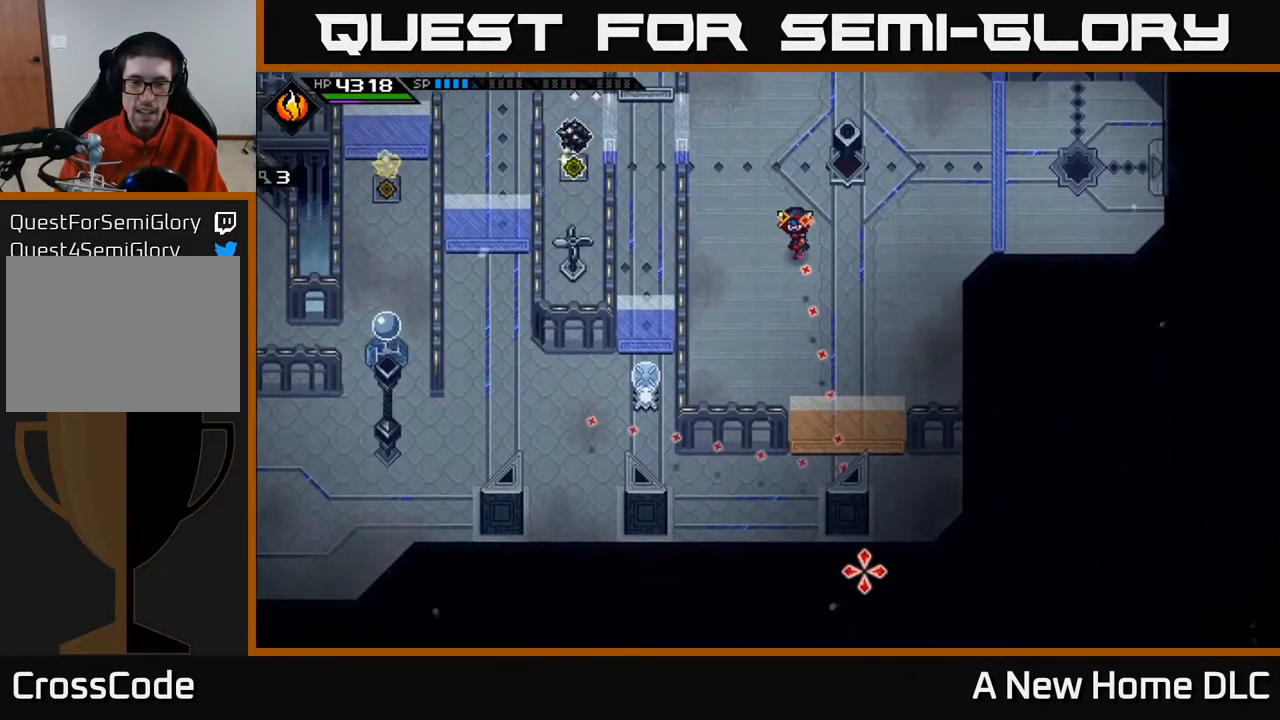
{"buttons": [], "left_stick": "center", "right_stick": "down", "events": []}
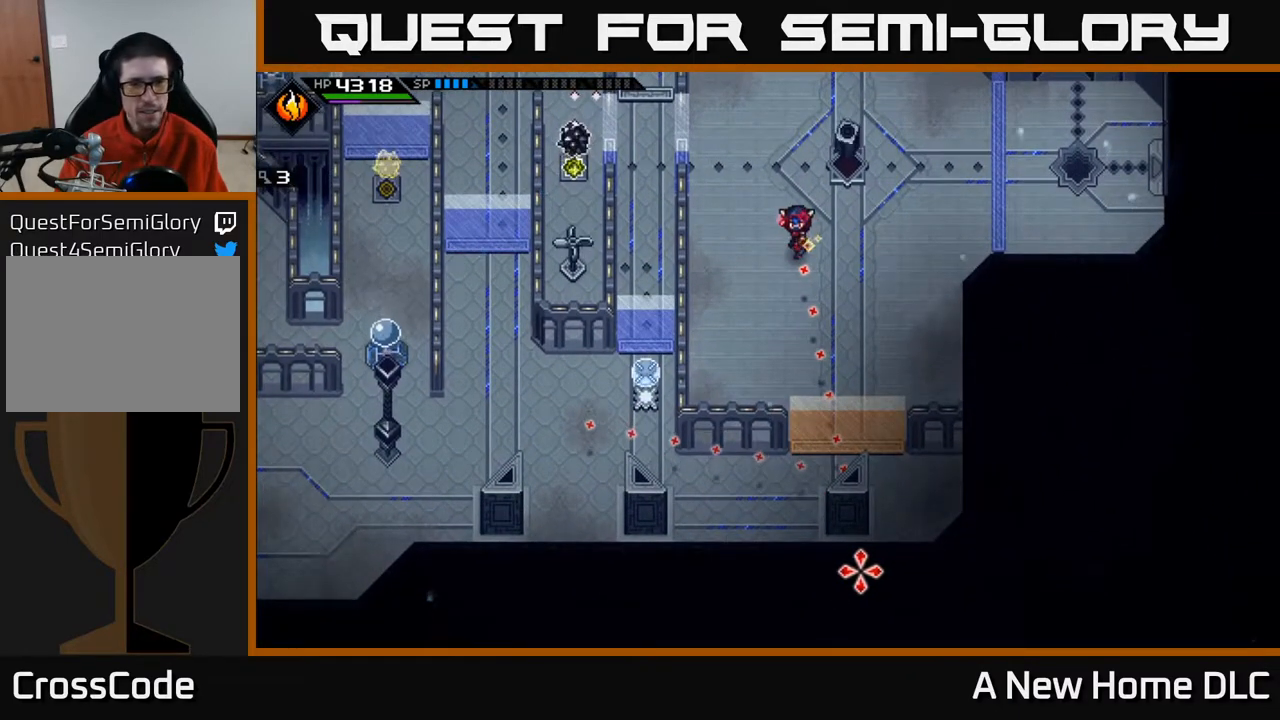
{"buttons": [], "left_stick": "center", "right_stick": "down", "events": []}
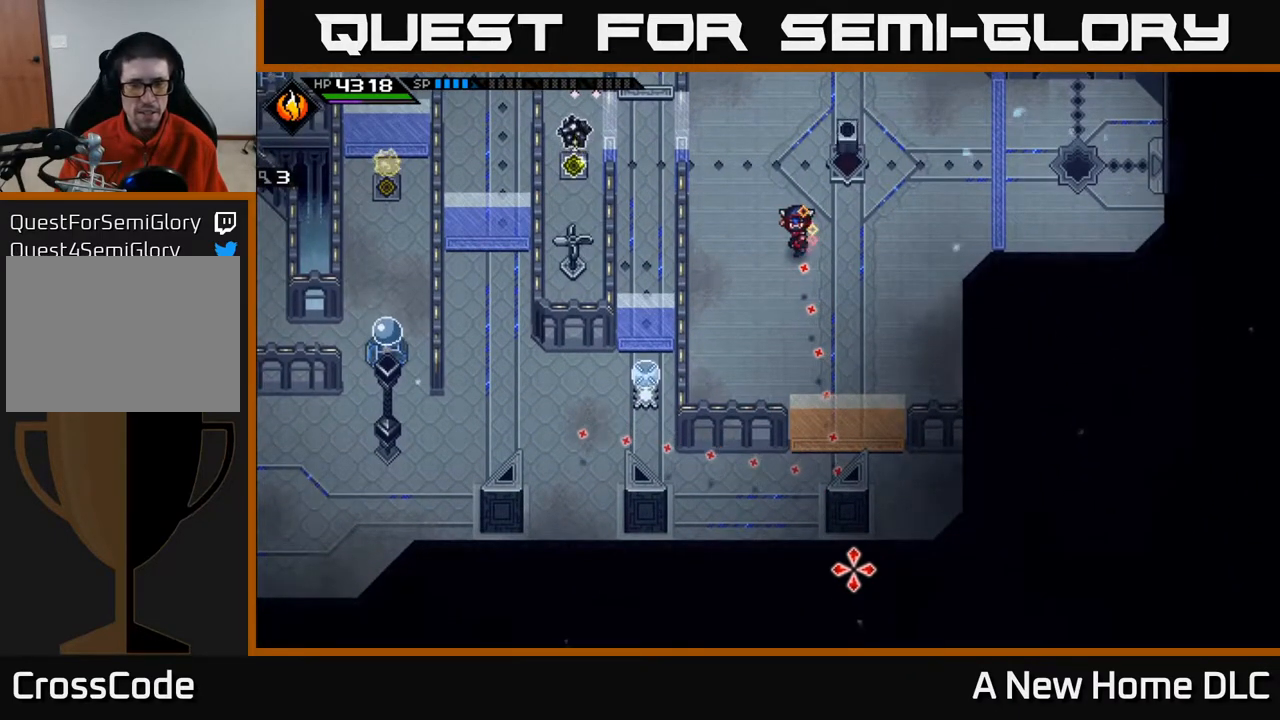
{"buttons": [], "left_stick": "center", "right_stick": "down", "events": [[300, "R1", "down"], [400, "R1", "up"]]}
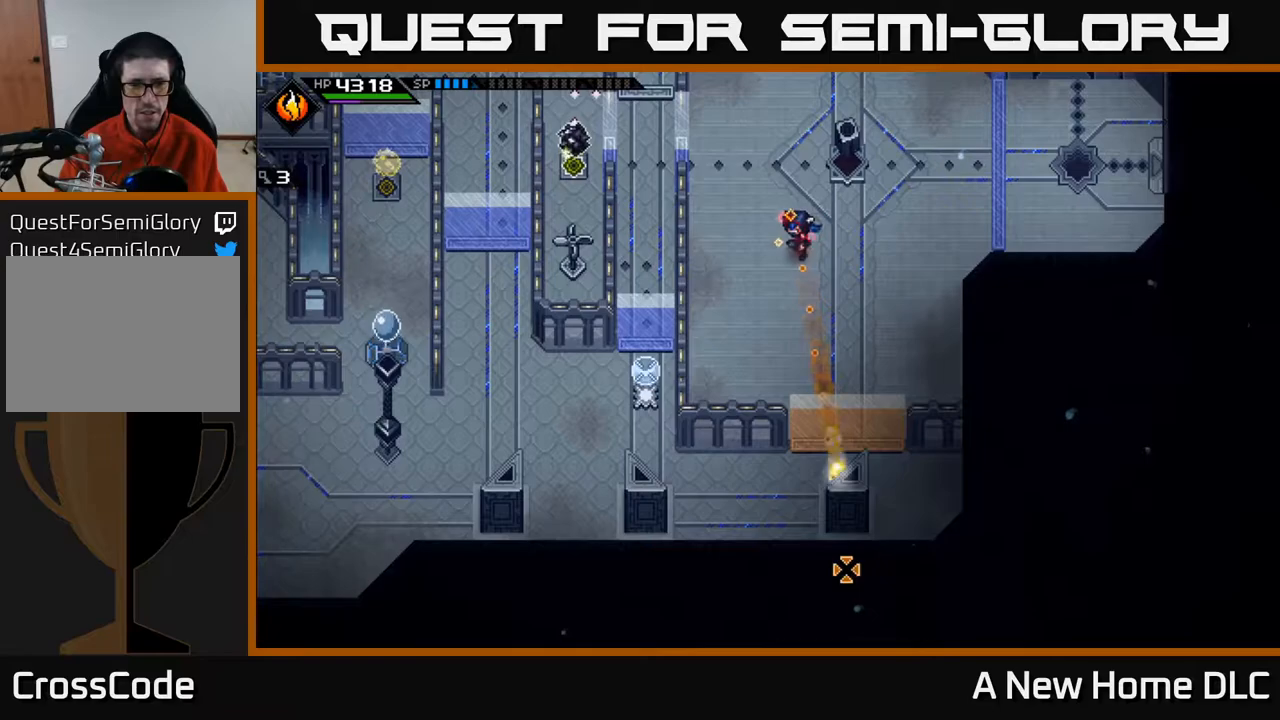
{"buttons": [], "left_stick": "up", "right_stick": "down", "events": [[483, "left_stick", "up"]]}
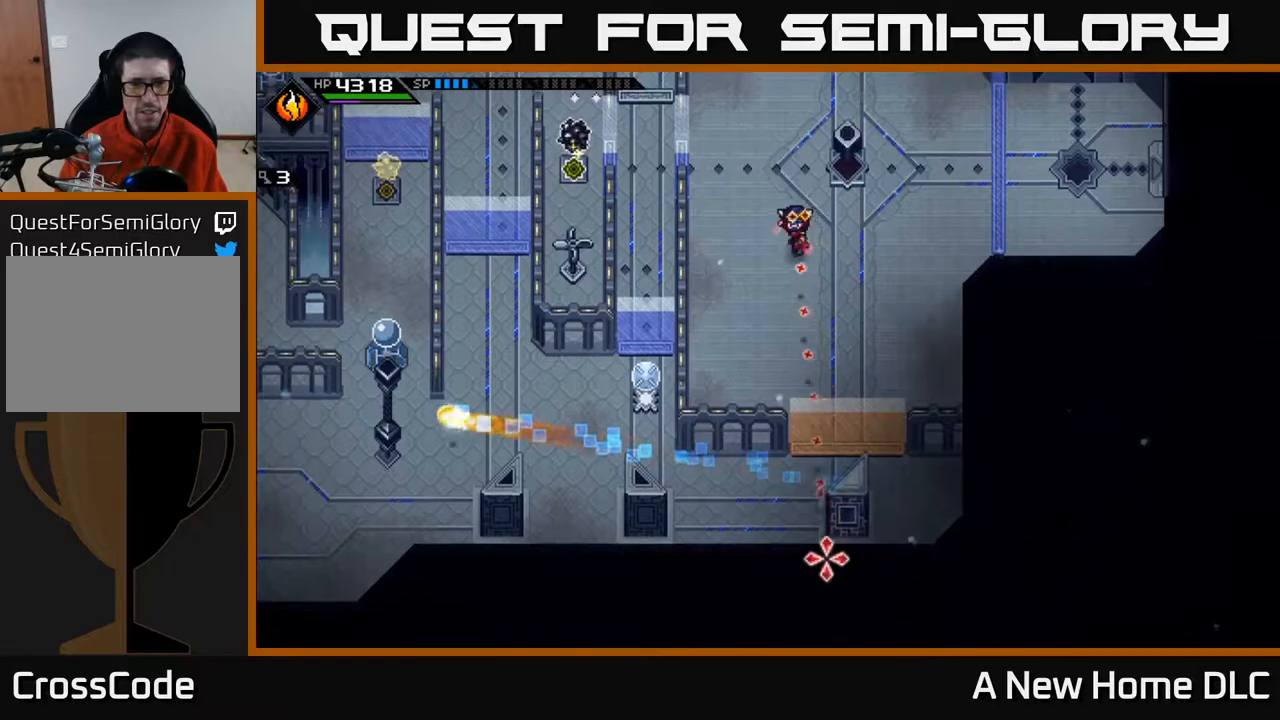
{"buttons": [], "left_stick": "up-left", "right_stick": "center", "events": [[50, "right_stick", "center"], [417, "left_stick", "up-left"]]}
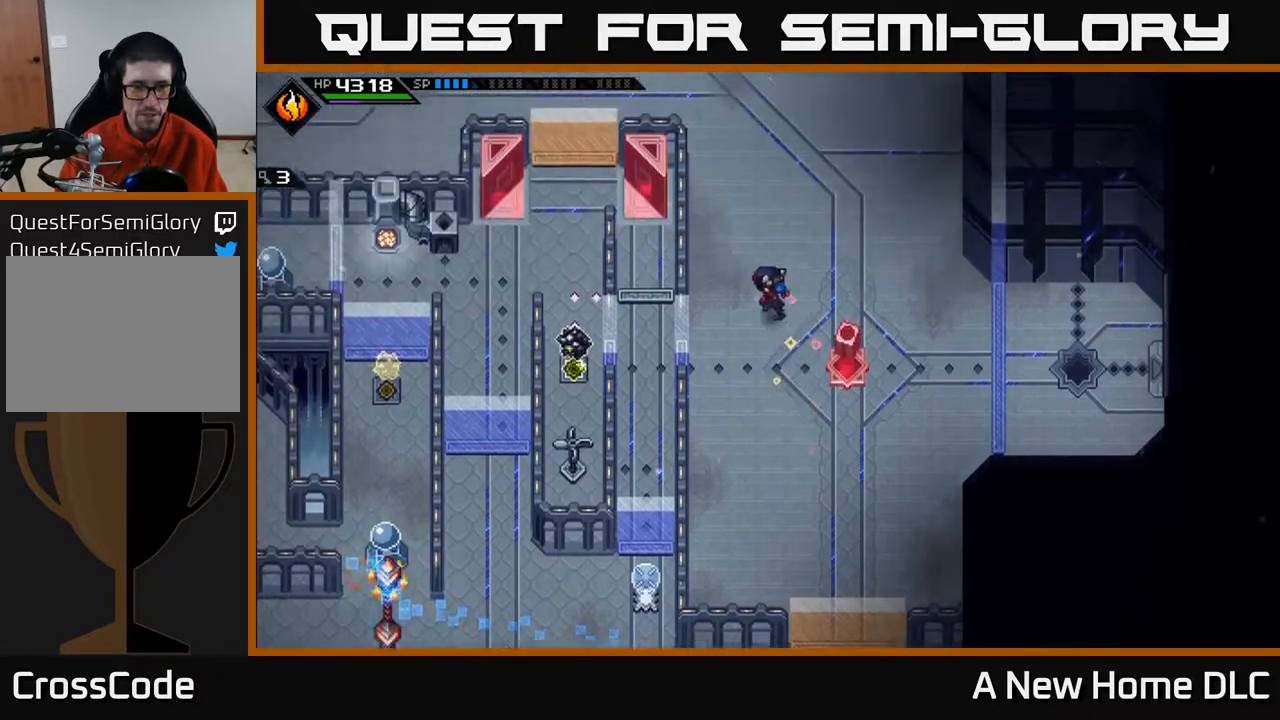
{"buttons": [], "left_stick": "up", "right_stick": "center", "events": [[300, "left_stick", "up"]]}
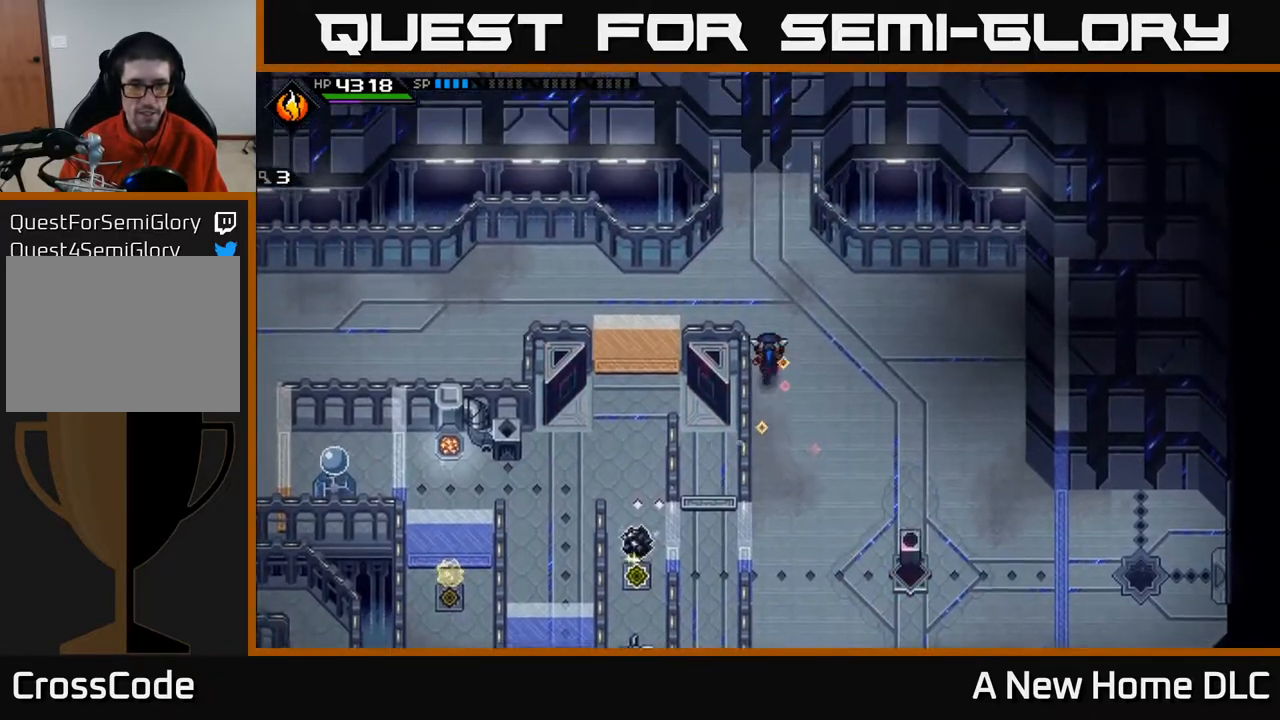
{"buttons": [], "left_stick": "left", "right_stick": "center", "events": [[167, "left_stick", "left"]]}
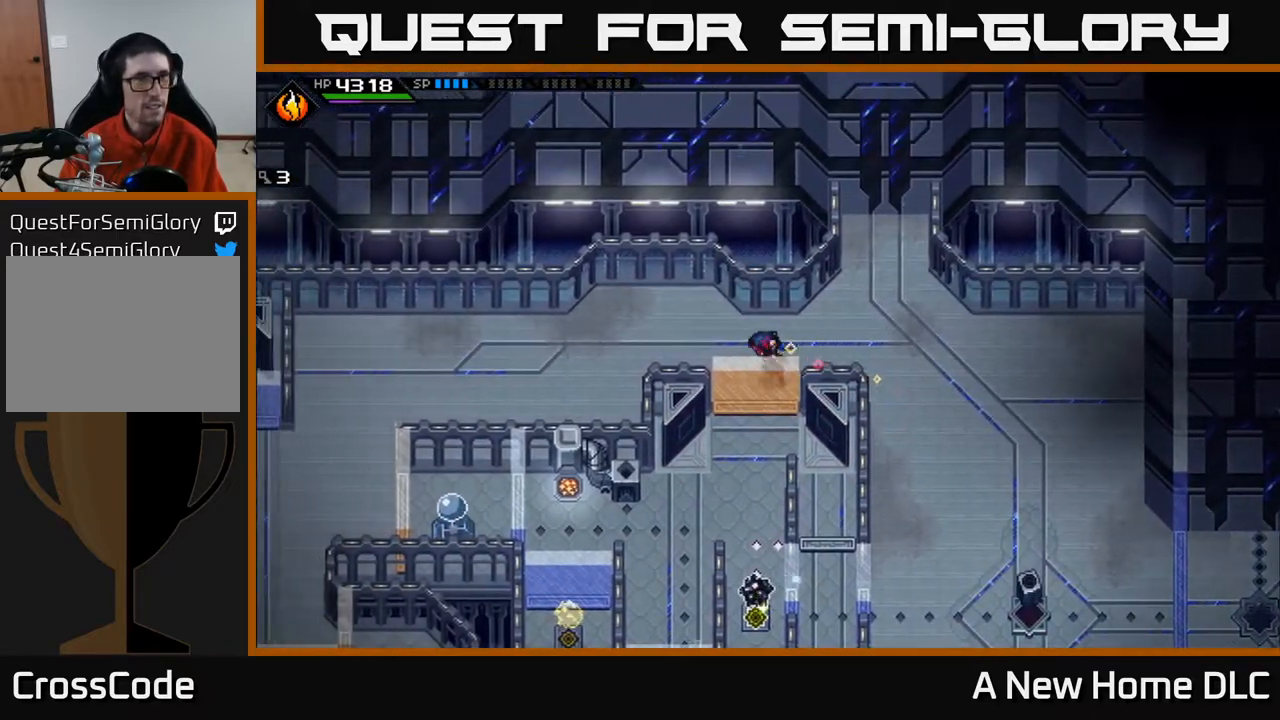
{"buttons": ["DPAD_RIGHT"], "left_stick": "left", "right_stick": "center", "events": [[67, "DPAD_RIGHT", "down"], [183, "DPAD_RIGHT", "up"], [483, "DPAD_RIGHT", "down"]]}
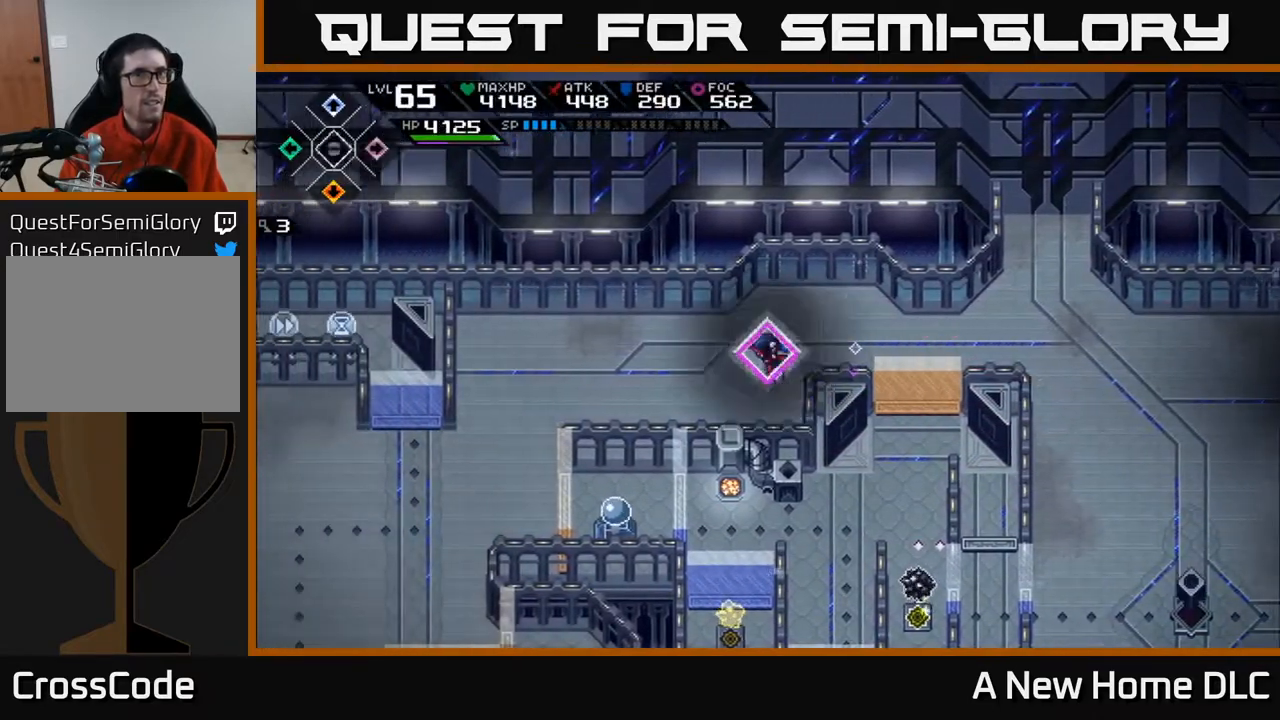
{"buttons": [], "left_stick": "left", "right_stick": "center", "events": [[83, "DPAD_RIGHT", "up"]]}
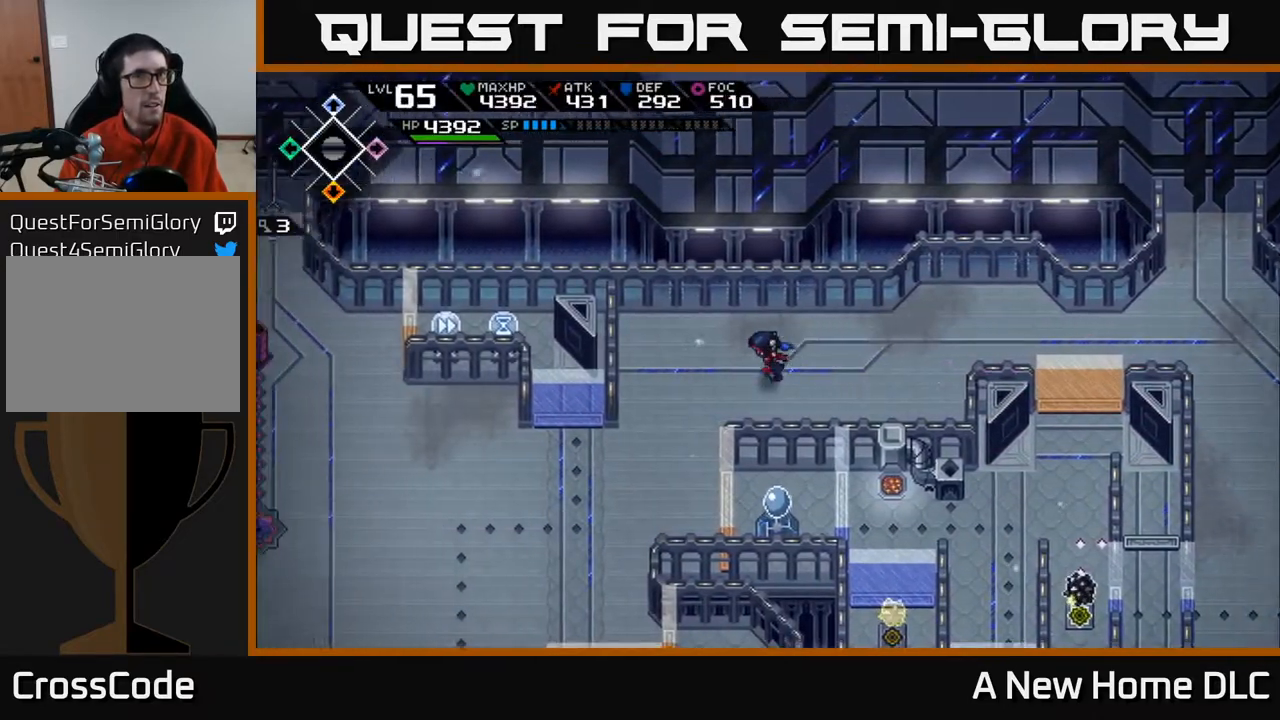
{"buttons": [], "left_stick": "down-left", "right_stick": "left", "events": [[67, "left_stick", "down-left"], [183, "right_stick", "left"]]}
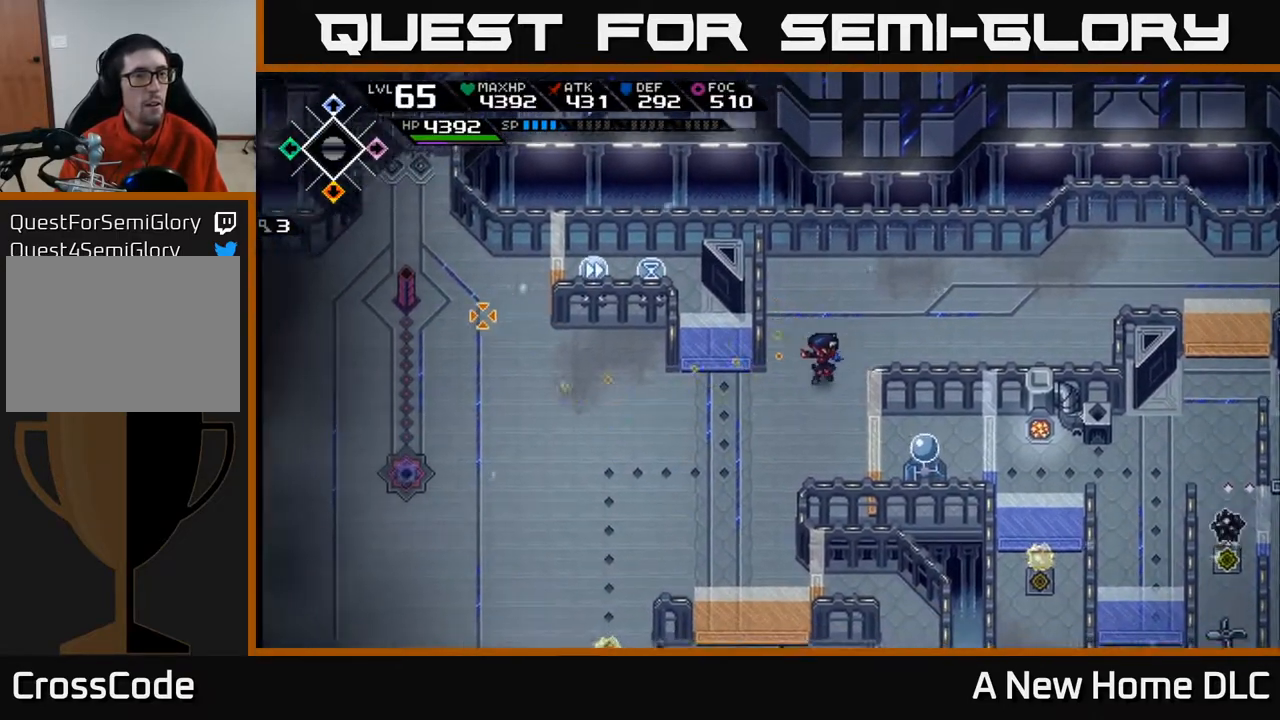
{"buttons": [], "left_stick": "down-left", "right_stick": "left", "events": []}
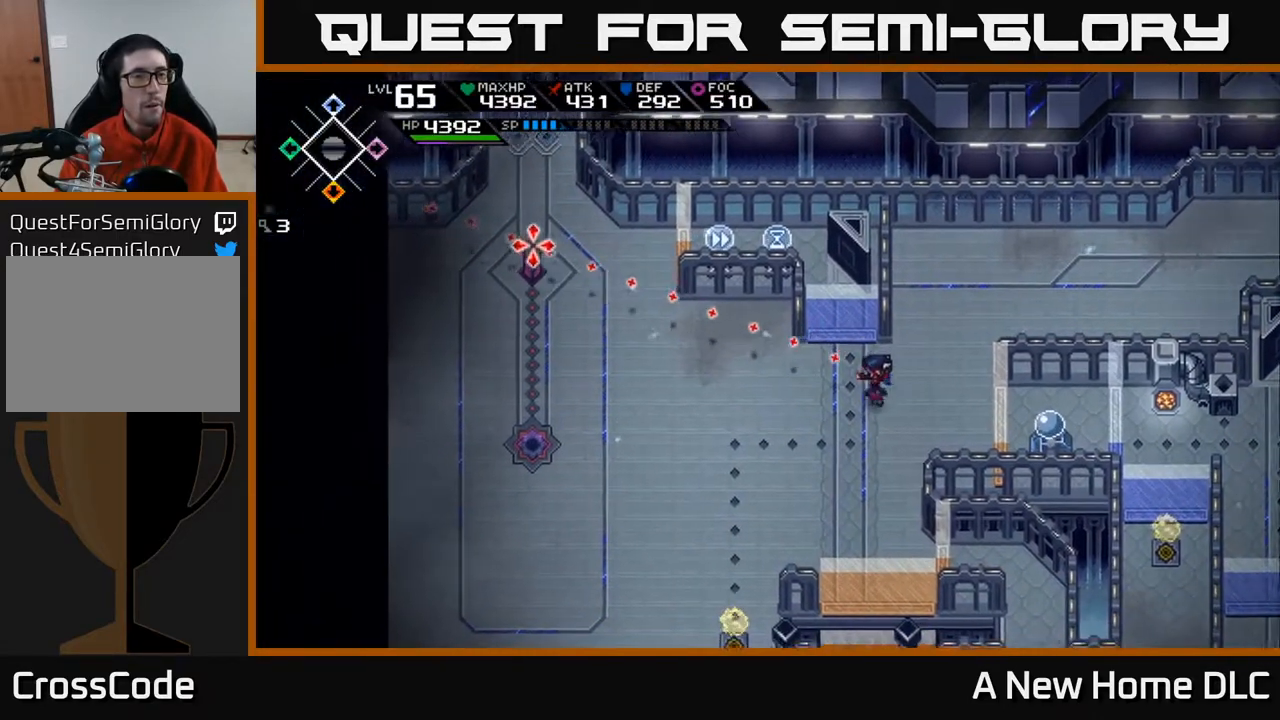
{"buttons": ["R1"], "left_stick": "left", "right_stick": "up-left", "events": [[67, "R1", "down"], [250, "right_stick", "up-left"], [267, "left_stick", "left"]]}
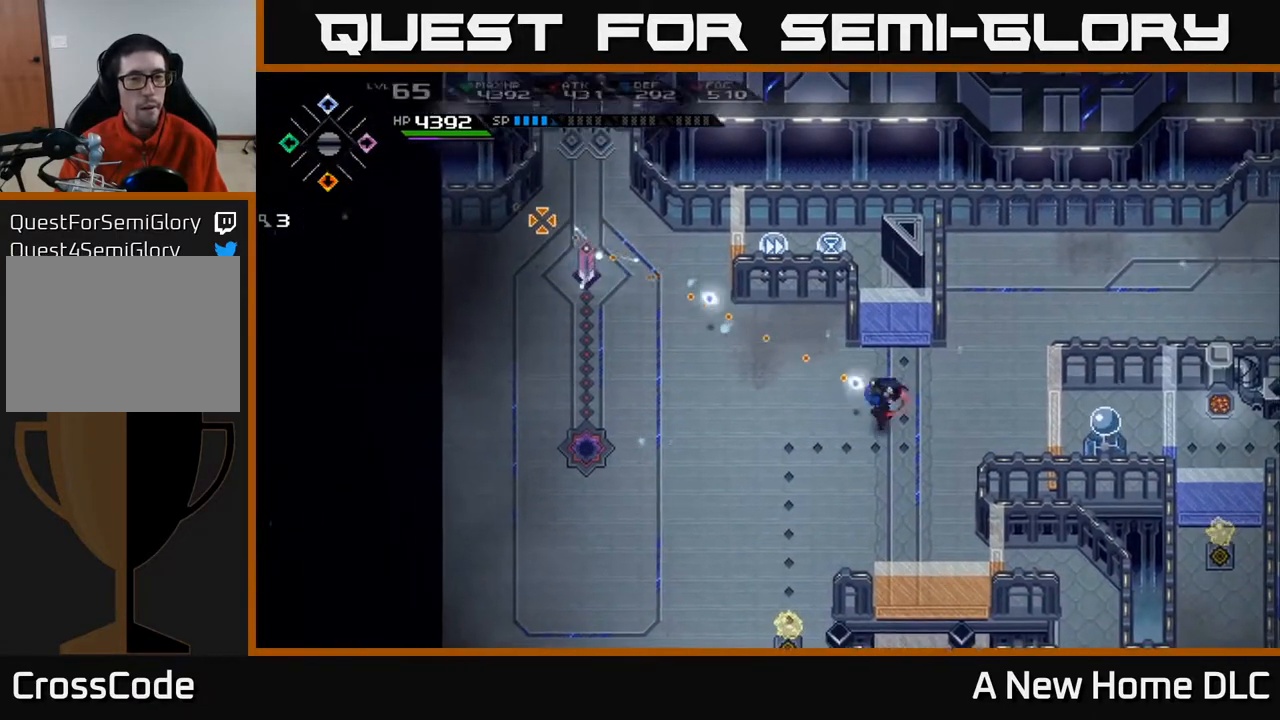
{"buttons": ["R1"], "left_stick": "left", "right_stick": "up-left", "events": []}
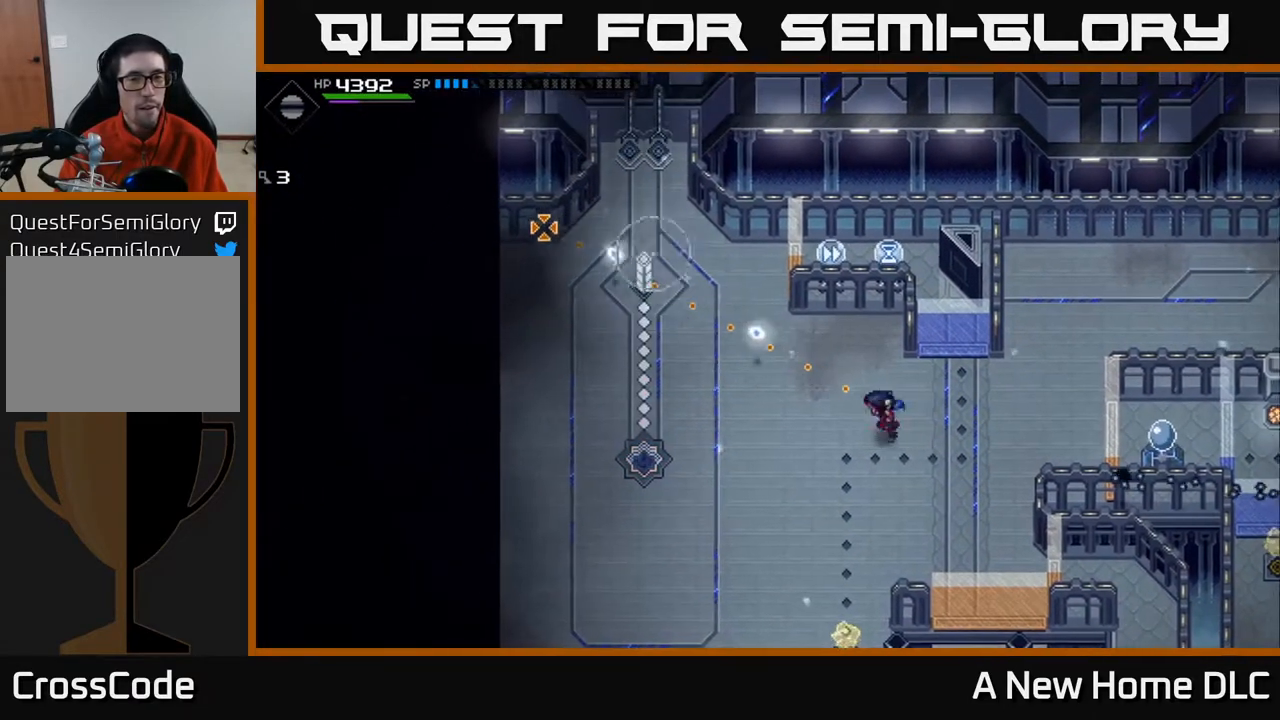
{"buttons": [], "left_stick": "down-left", "right_stick": "center", "events": [[50, "R1", "up"], [117, "left_stick", "down-left"], [250, "right_stick", "center"]]}
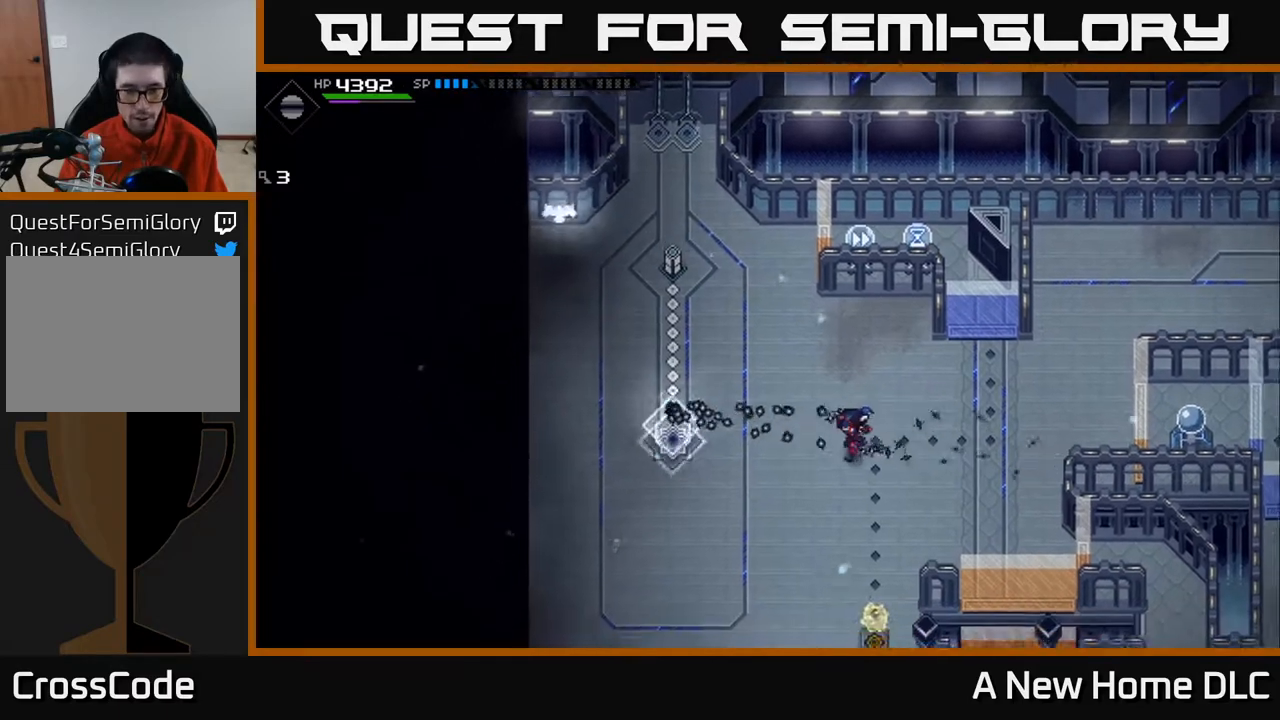
{"buttons": [], "left_stick": "up-left", "right_stick": "down", "events": [[133, "left_stick", "up-left"], [250, "right_stick", "down"]]}
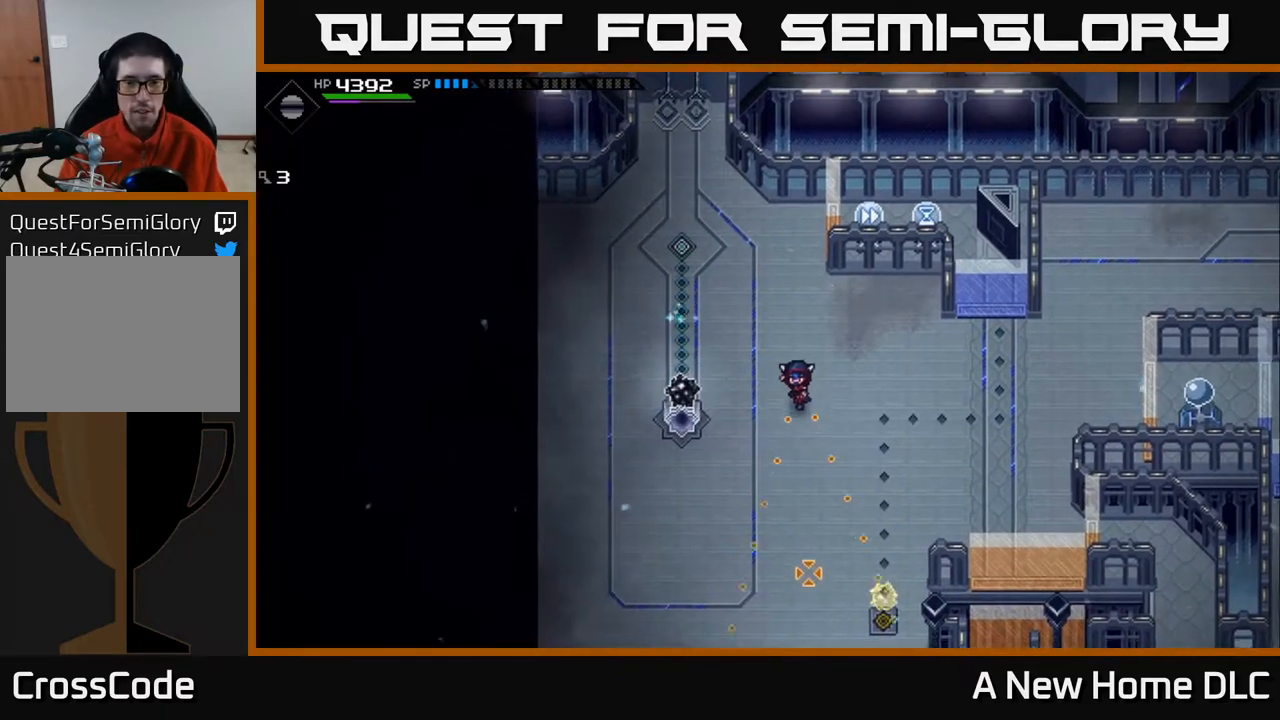
{"buttons": [], "left_stick": "left", "right_stick": "center", "events": [[50, "left_stick", "left"], [200, "right_stick", "center"]]}